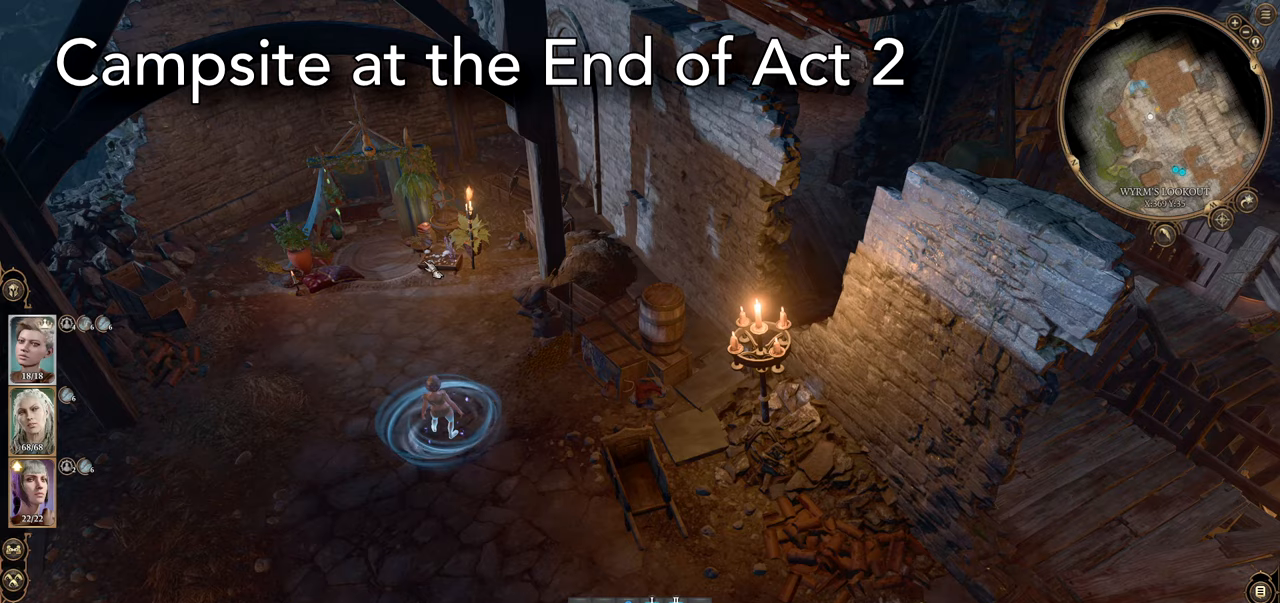
Gameplay with keyboard and mouse; each line is a JSON object with the keys and mouse buttons held at the frame after it. "events" lists presses ("down") and releases ("up") of "1", "2", "3", "4", "5", "a", "alt", "c", "caps_lock", "ctrl", "d", "e", "f", "g", "q", "r", "s", "shift", "space", "t", "tab", "v", "w", "x", "z", "mouse_left", "mouse_wheel" and "mouse_right" between this image and that frame as [ms after this image, input, new state], when the widget could be followed in between. "mouse_left", "mouse_wheel", "mouse_right" = the "left", "wheel", "right" buttons of the "mouse" list. No other keys are recorded. "wheel" means that the mouse wheel is clicked or scrolled. Not read: mouse_move.
{"keys": [], "mouse": [], "events": [[317, "a", "down"], [367, "s", "down"], [417, "a", "up"], [417, "s", "up"]]}
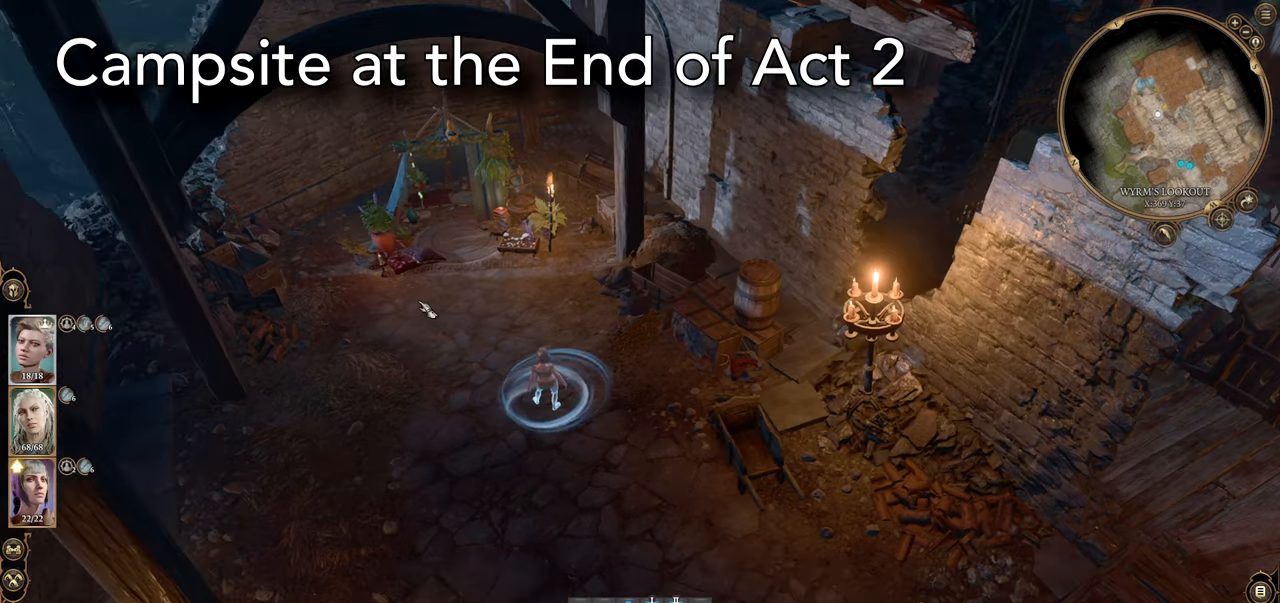
{"keys": [], "mouse": [], "events": []}
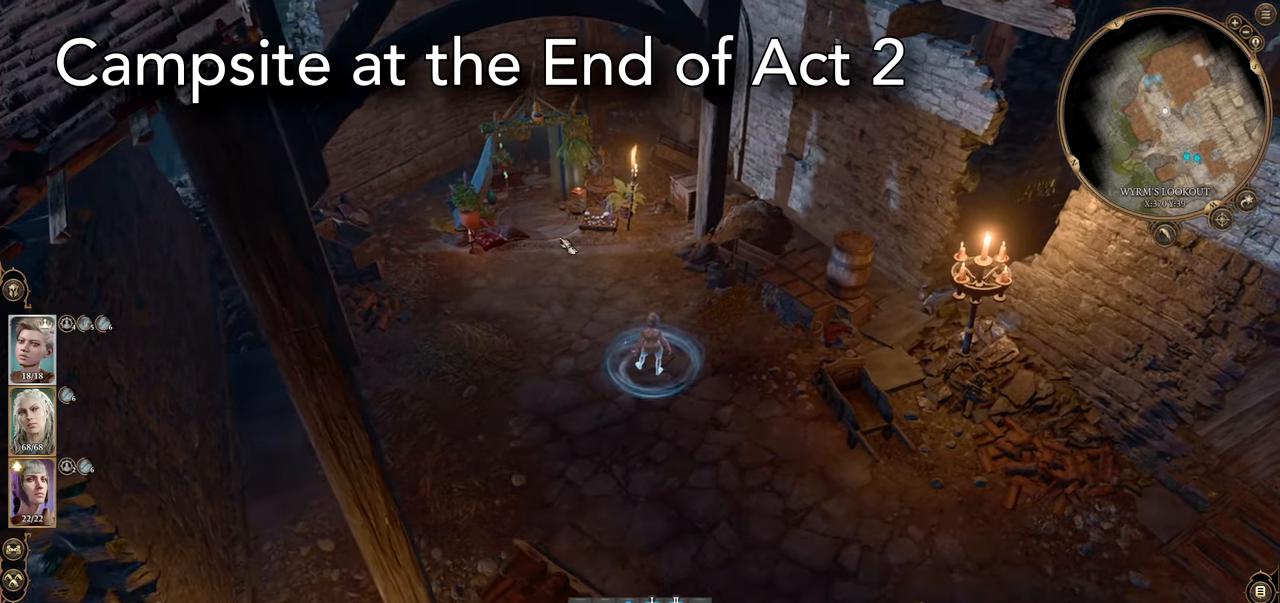
{"keys": ["d"], "mouse": ["wheel"], "events": [[383, "mouse_wheel", "down"], [484, "d", "down"]]}
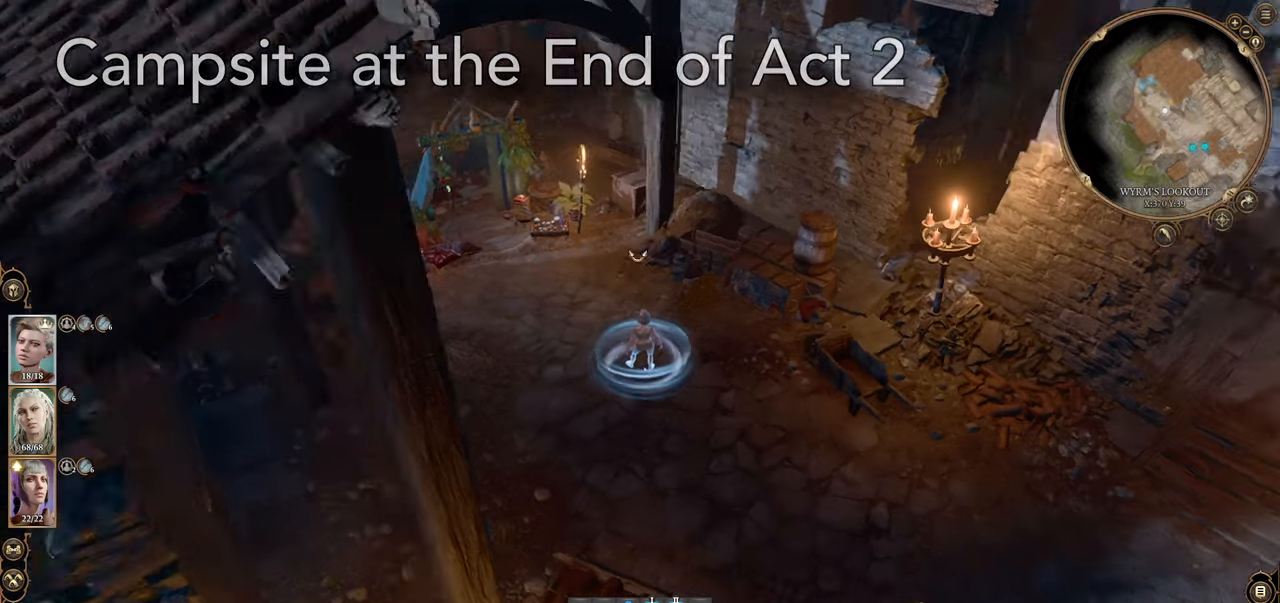
{"keys": [], "mouse": [], "events": [[117, "d", "up"], [117, "mouse_wheel", "up"]]}
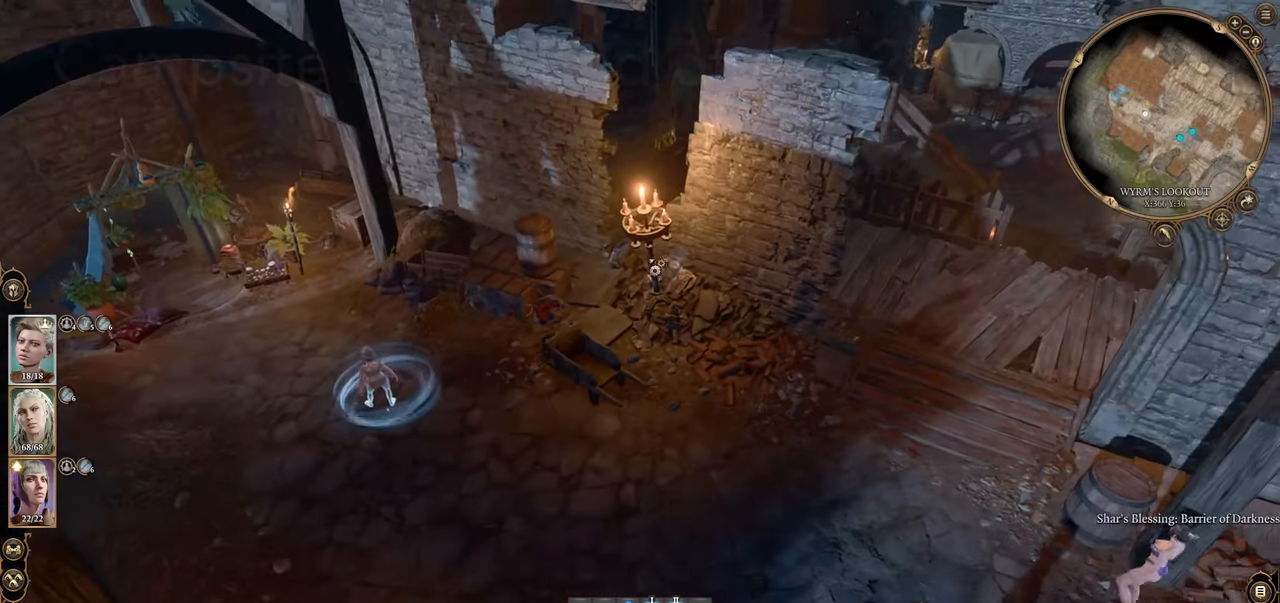
{"keys": [], "mouse": [], "events": []}
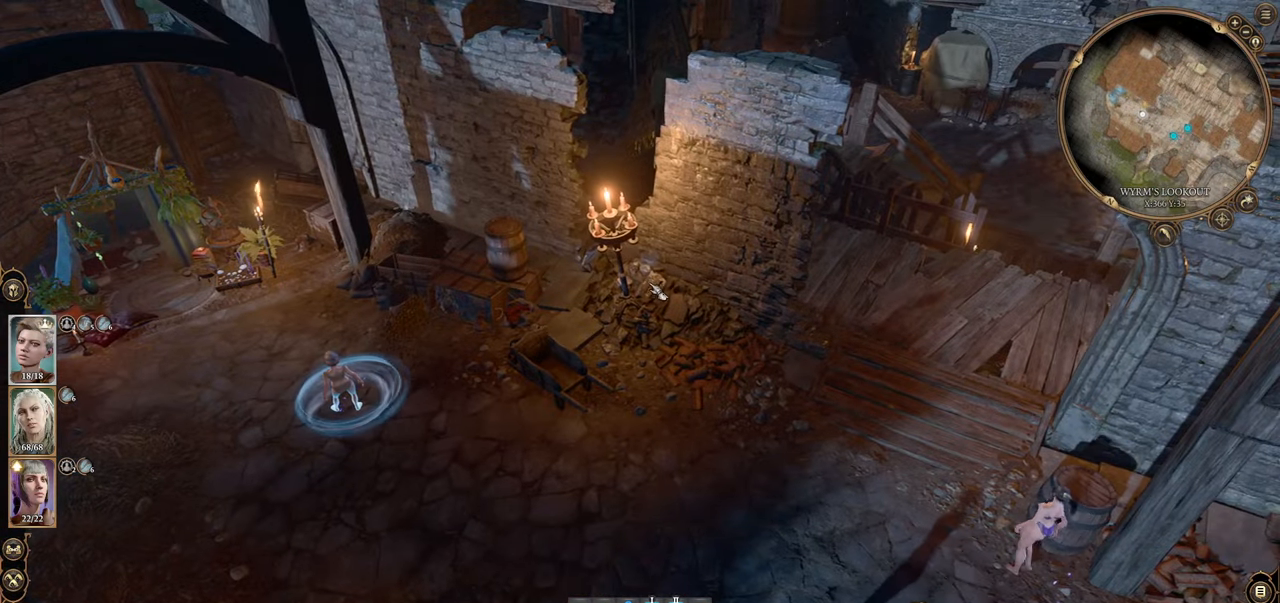
{"keys": [], "mouse": [], "events": [[300, "a", "down"], [384, "a", "up"]]}
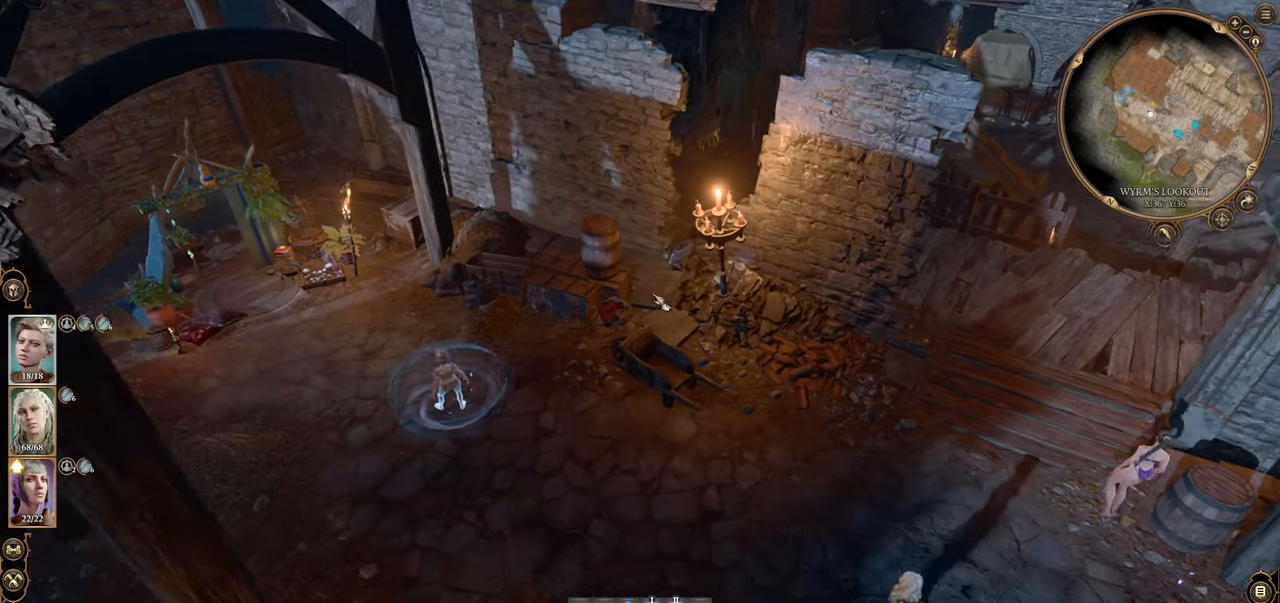
{"keys": [], "mouse": [], "events": []}
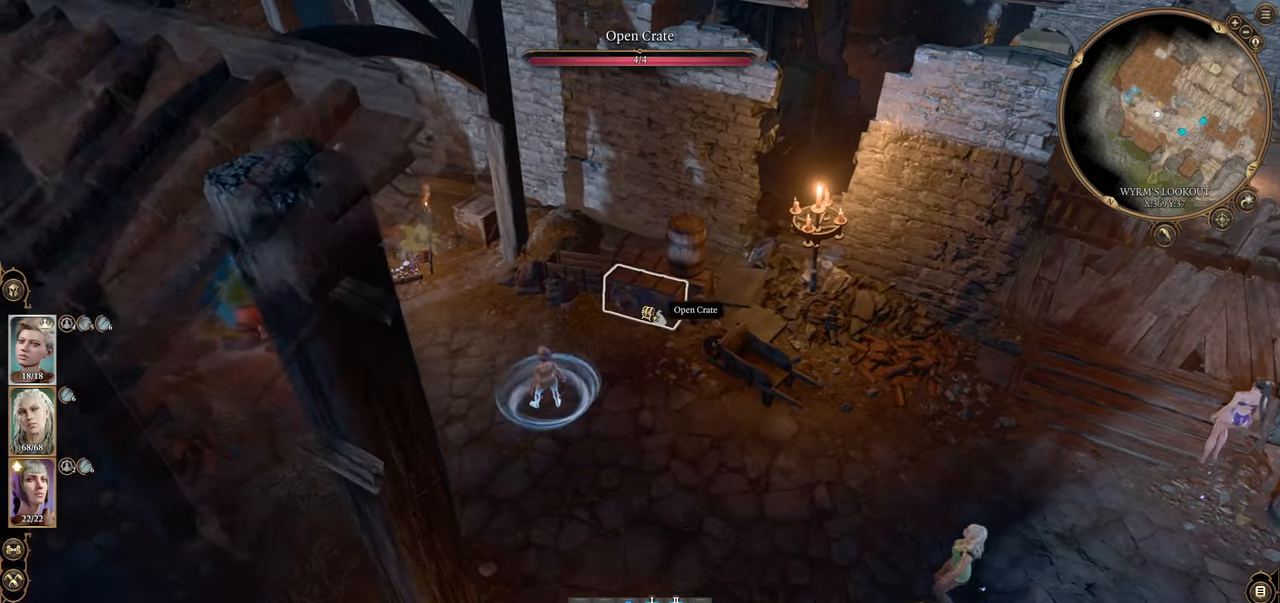
{"keys": [], "mouse": [], "events": [[134, "mouse_wheel", "down"], [317, "mouse_wheel", "up"]]}
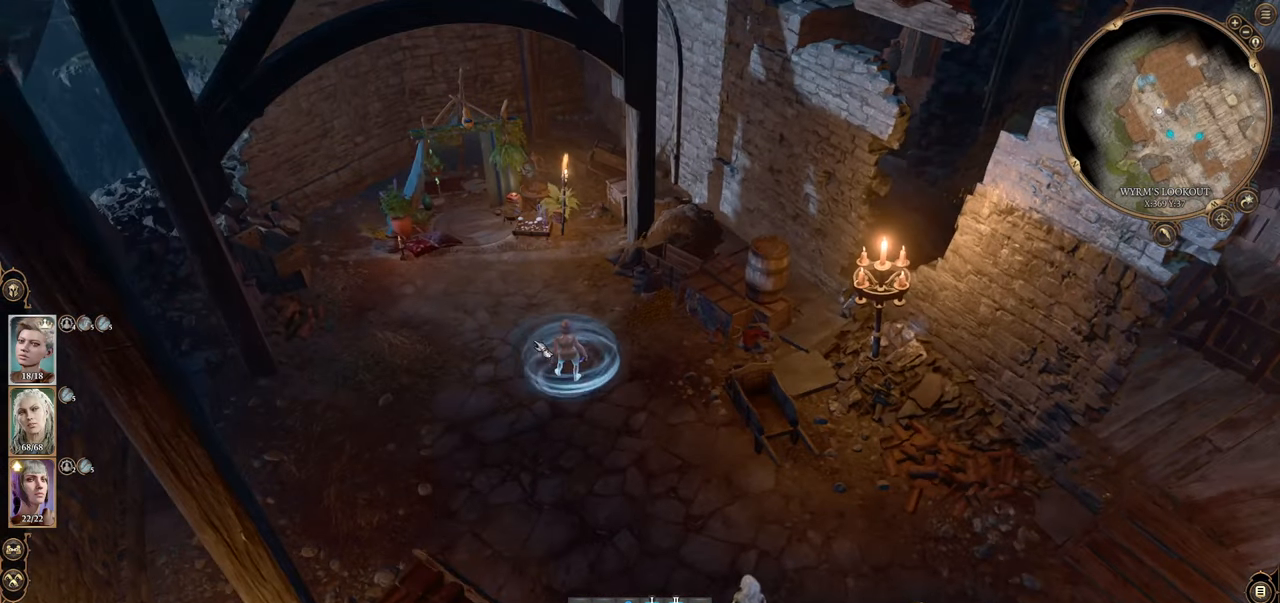
{"keys": [], "mouse": [], "events": []}
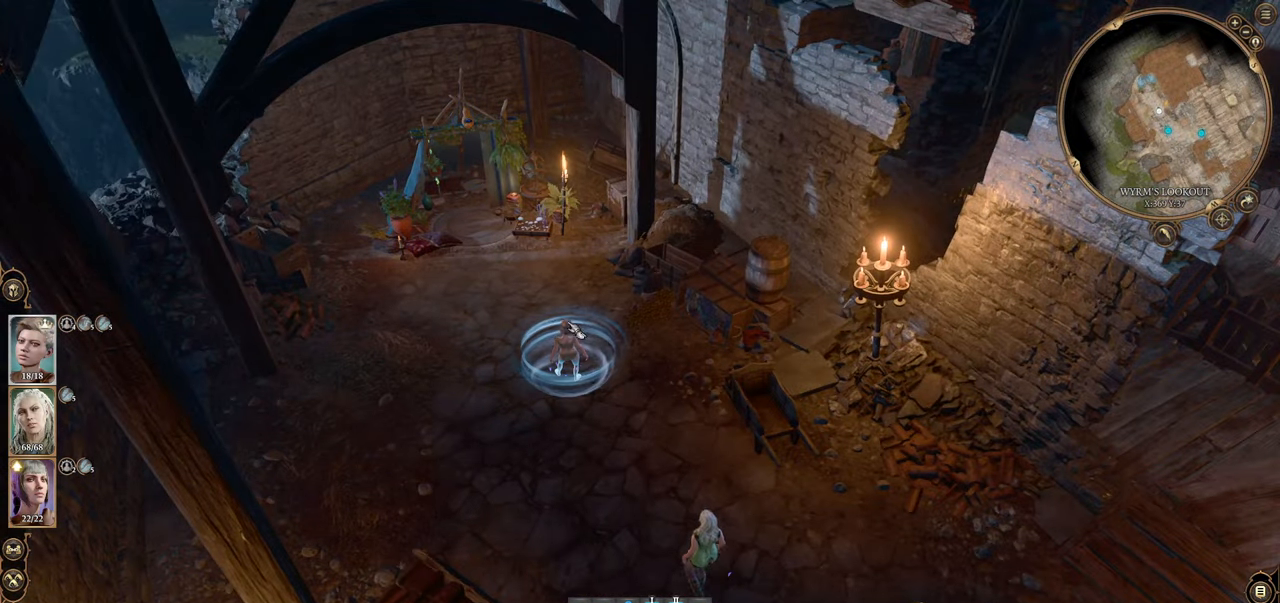
{"keys": [], "mouse": [], "events": [[167, "s", "down"], [267, "s", "up"]]}
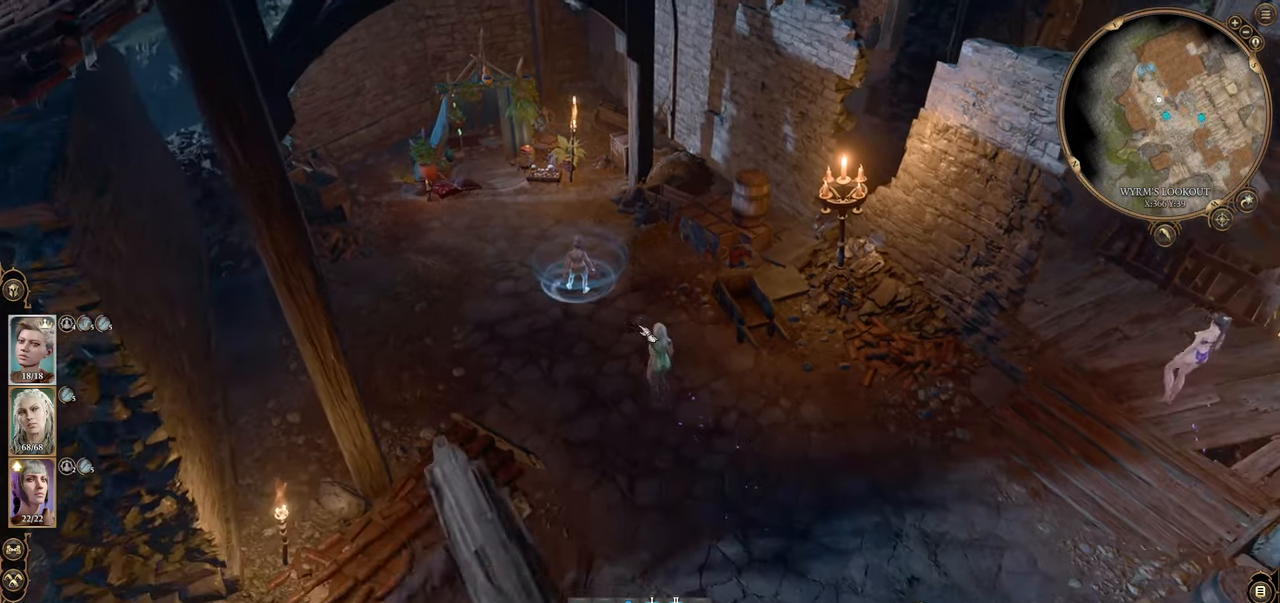
{"keys": [], "mouse": [], "events": []}
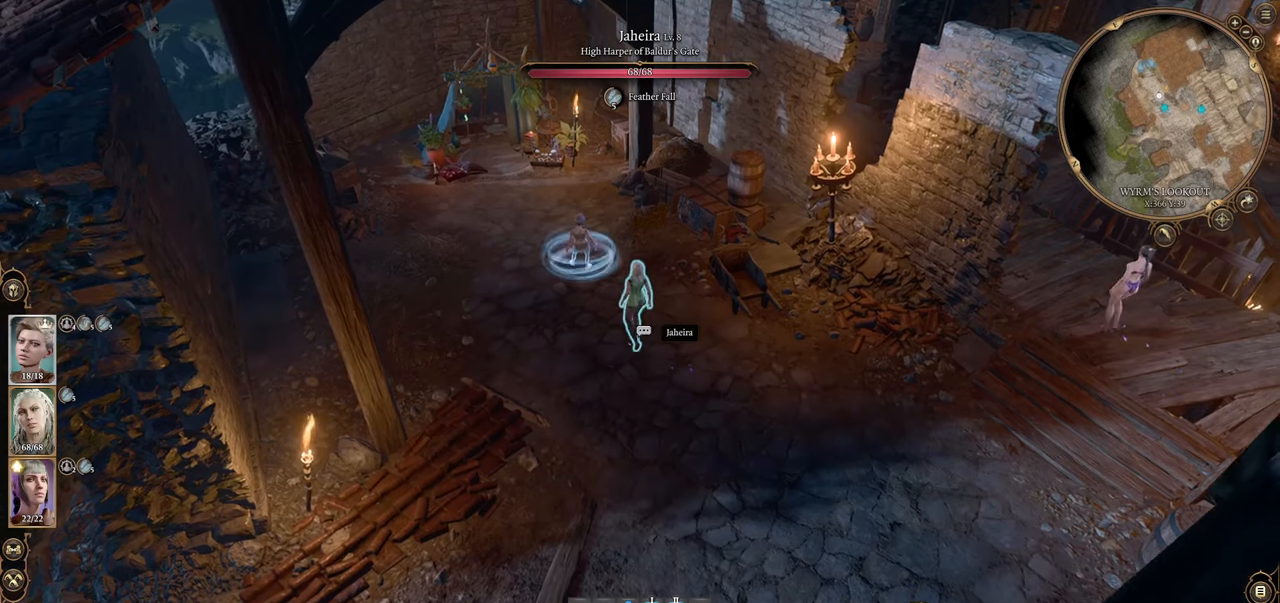
{"keys": [], "mouse": [], "events": []}
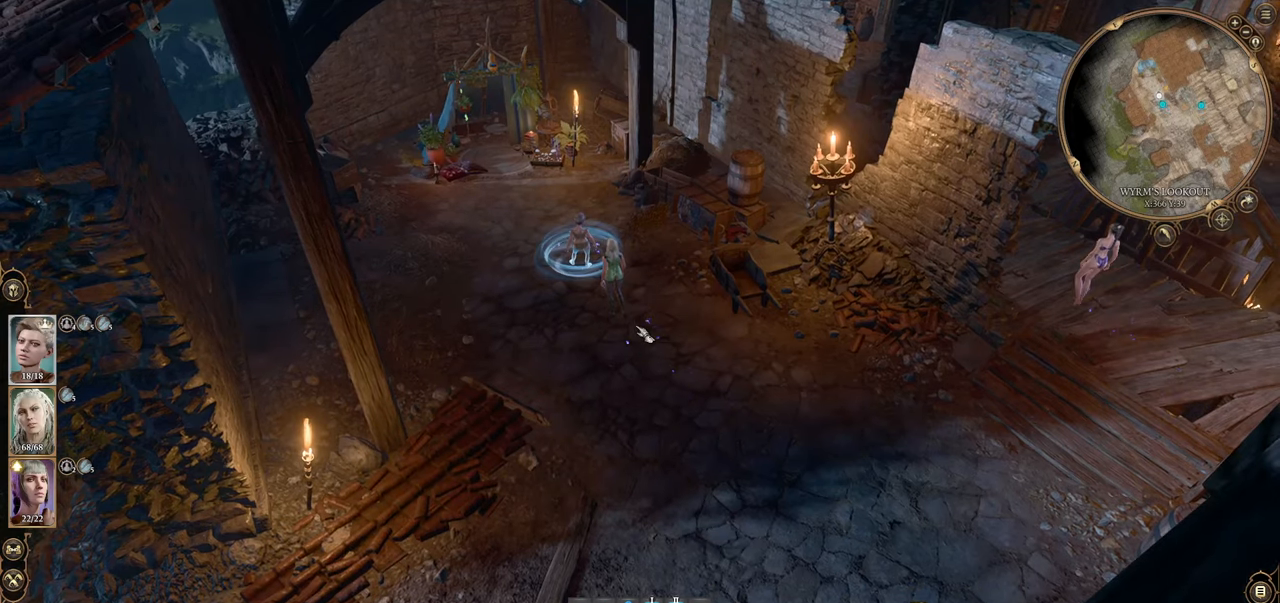
{"keys": [], "mouse": [], "events": [[284, "w", "down"], [384, "w", "up"]]}
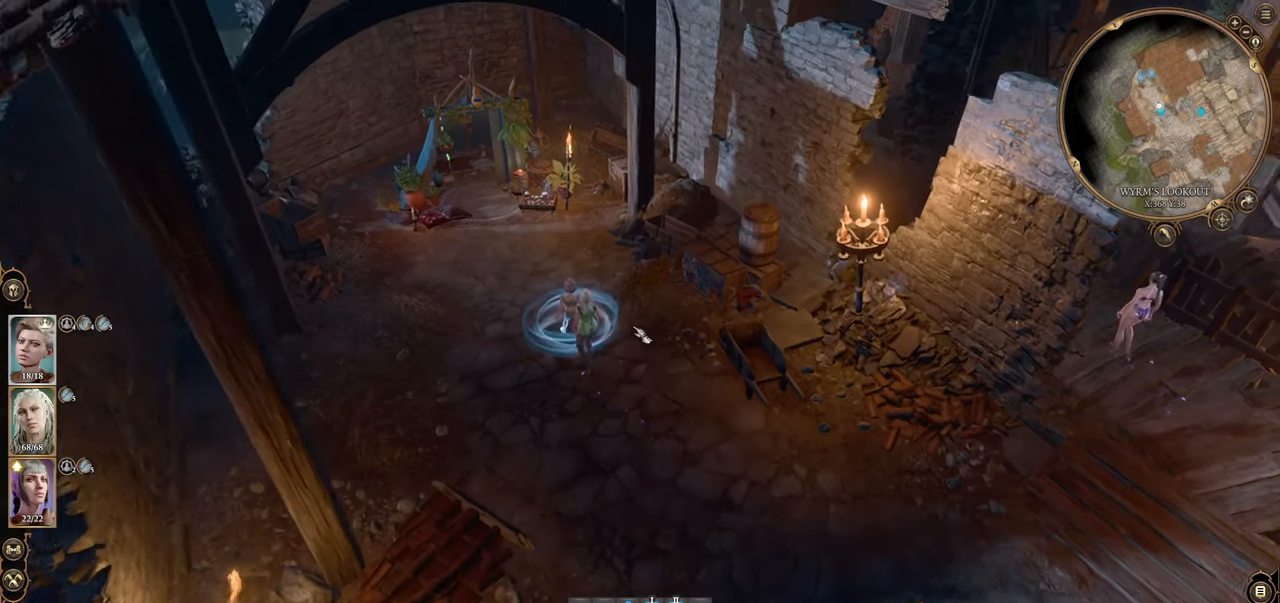
{"keys": [], "mouse": [], "events": []}
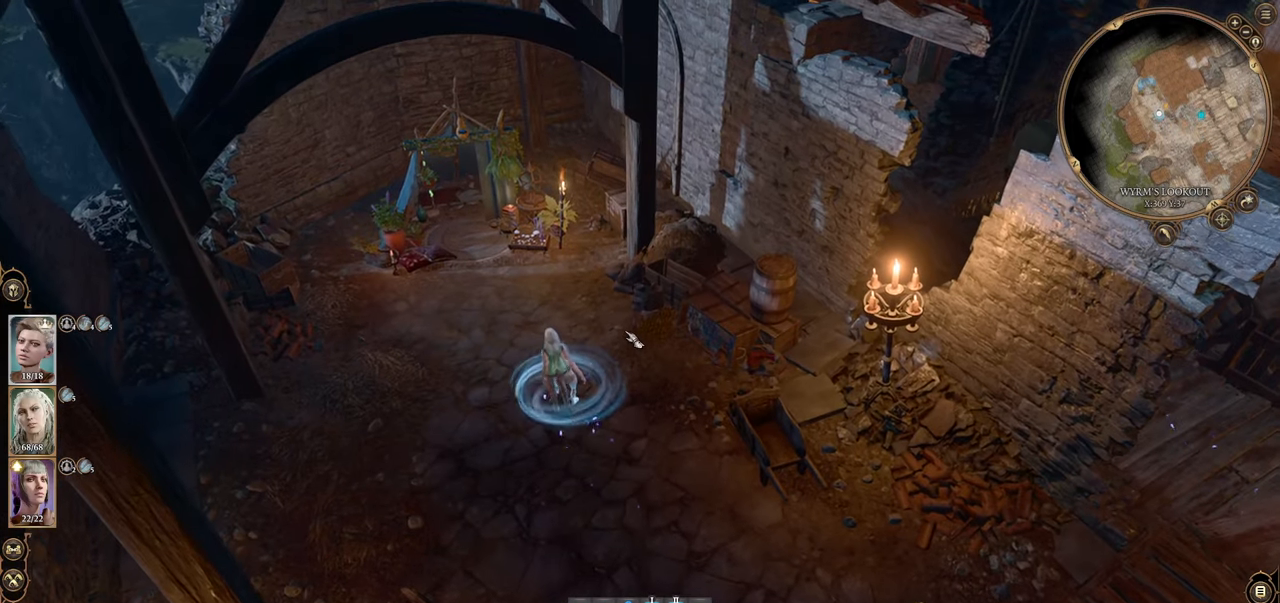
{"keys": [], "mouse": [], "events": []}
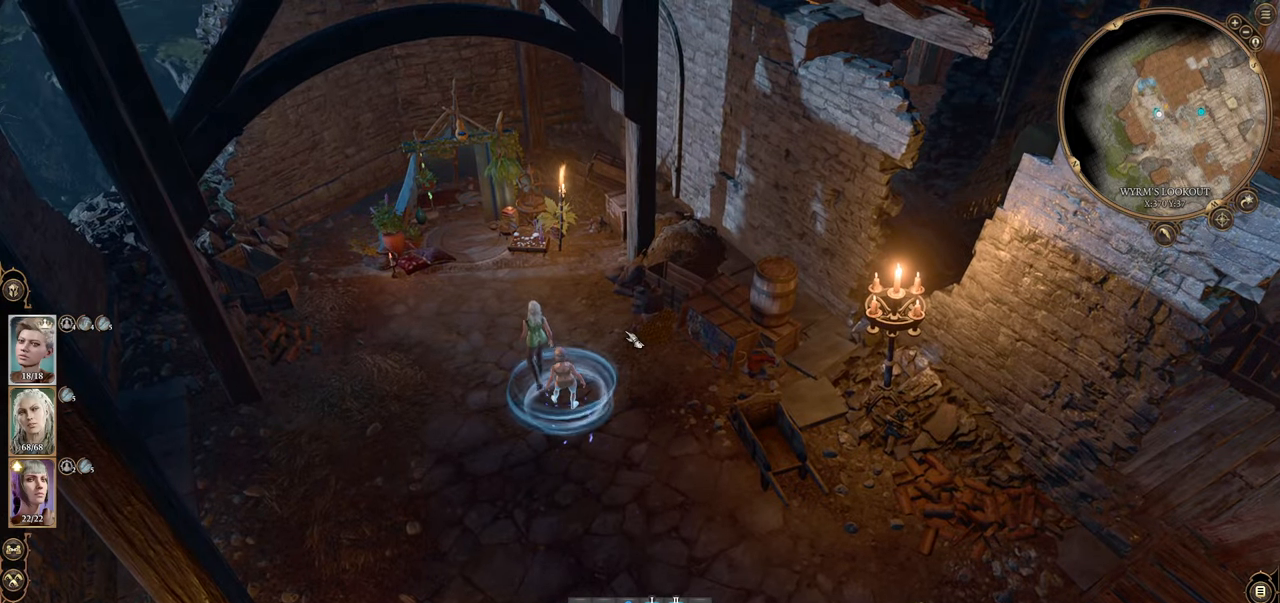
{"keys": [], "mouse": [], "events": []}
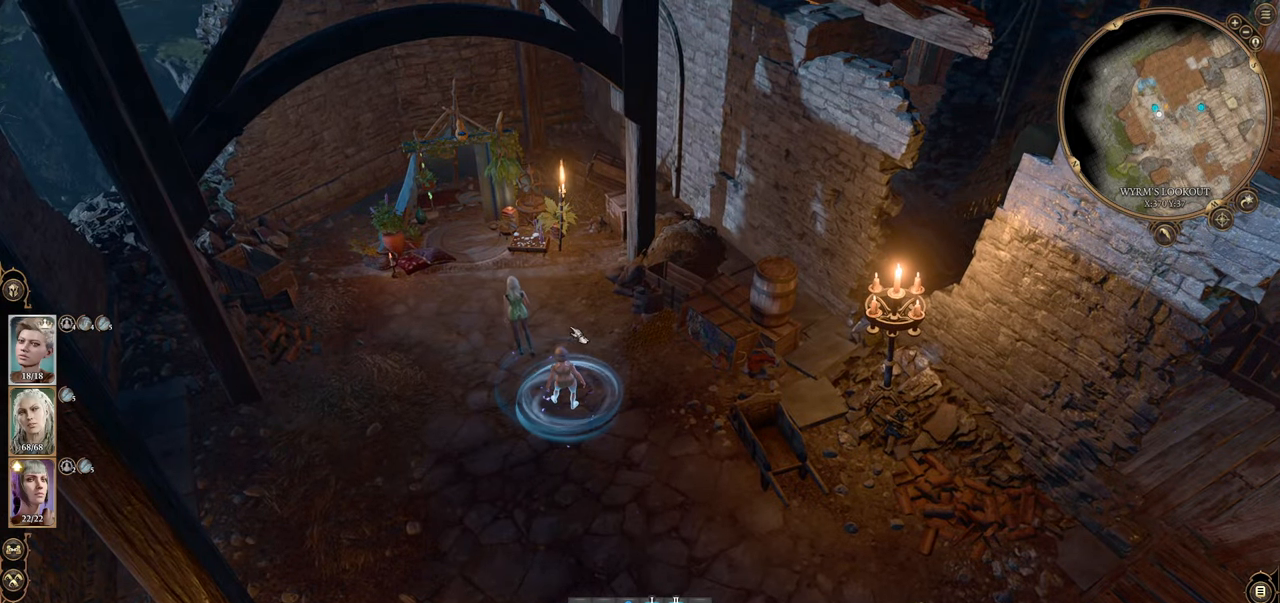
{"keys": [], "mouse": [], "events": []}
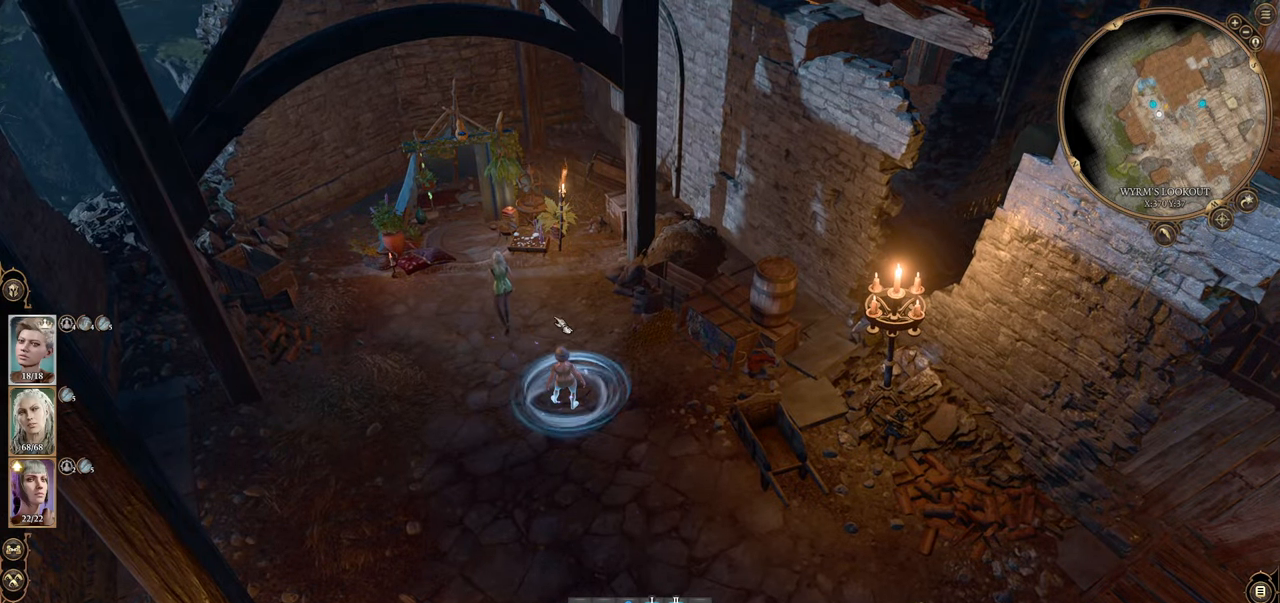
{"keys": [], "mouse": [], "events": [[400, "mouse_left", "down"], [500, "mouse_left", "up"]]}
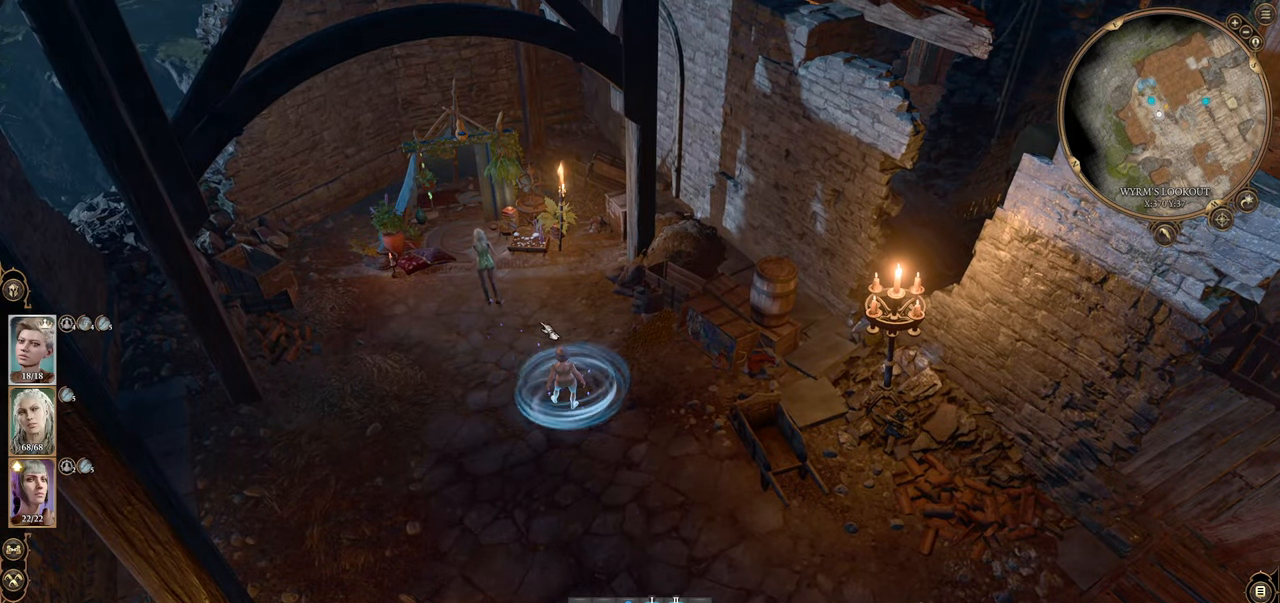
{"keys": ["a", "w"], "mouse": [], "events": [[367, "w", "down"], [467, "a", "down"]]}
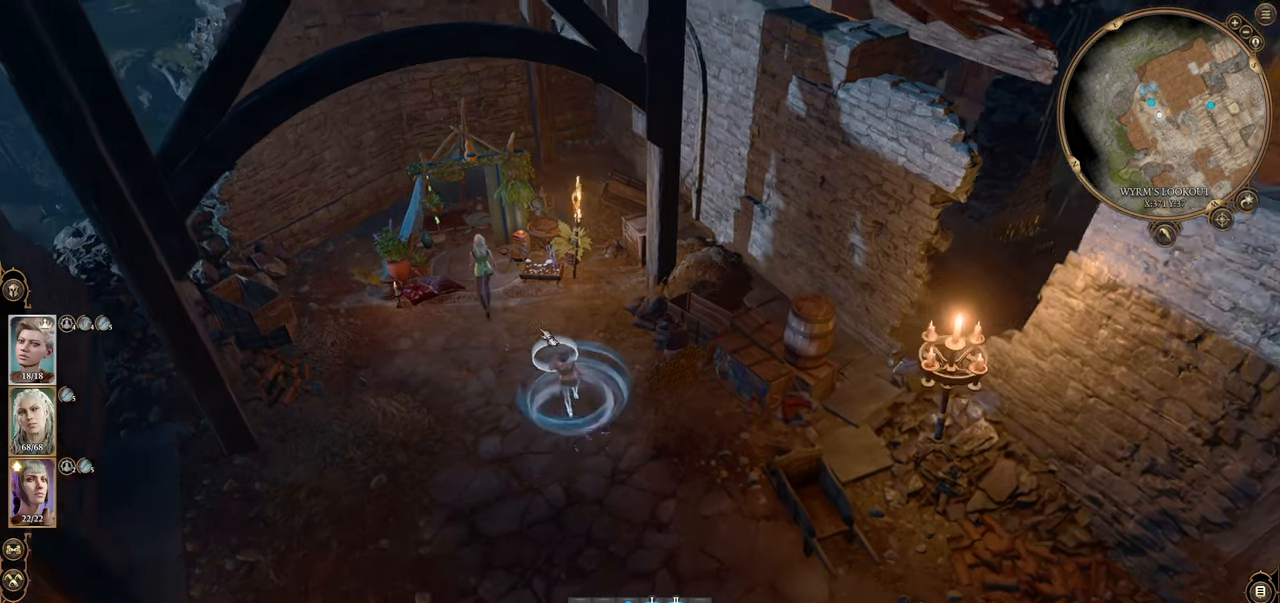
{"keys": [], "mouse": [], "events": [[16, "a", "up"], [16, "w", "up"]]}
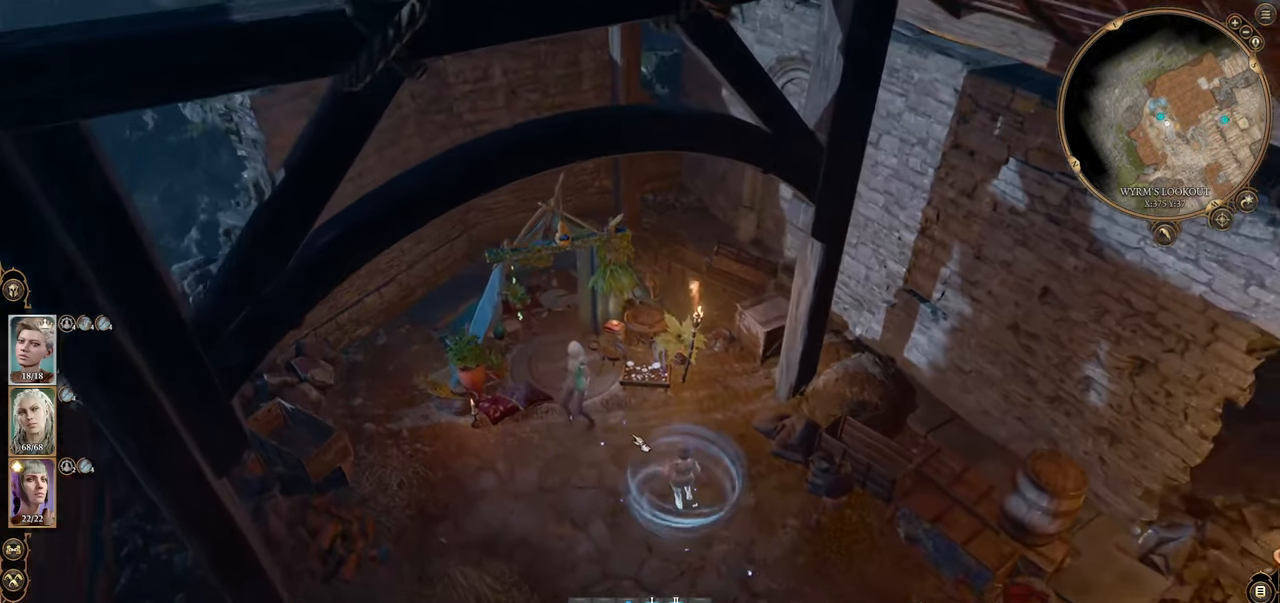
{"keys": [], "mouse": [], "events": [[117, "mouse_left", "down"], [267, "mouse_left", "up"]]}
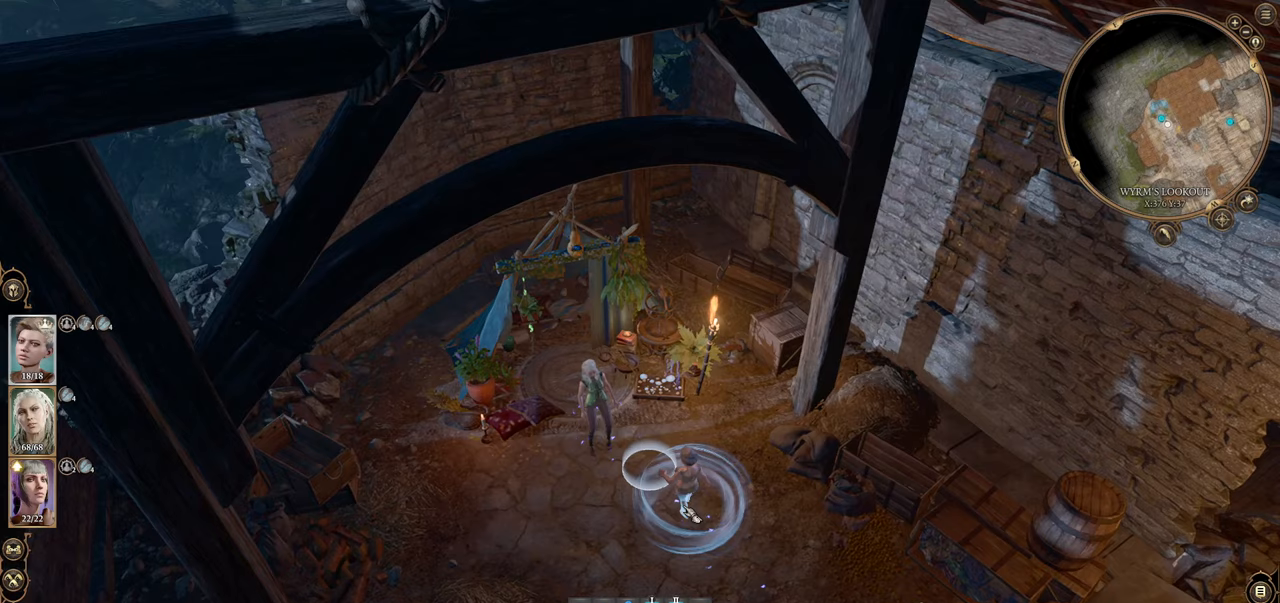
{"keys": ["s"], "mouse": [], "events": [[417, "s", "down"]]}
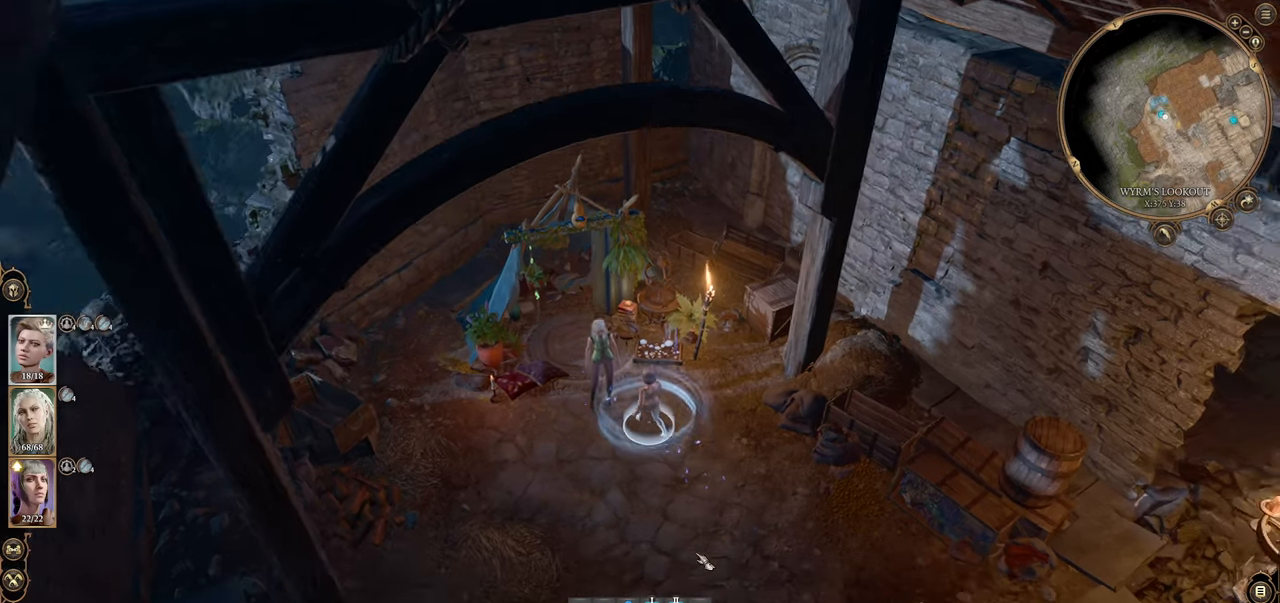
{"keys": [], "mouse": [], "events": [[16, "s", "up"]]}
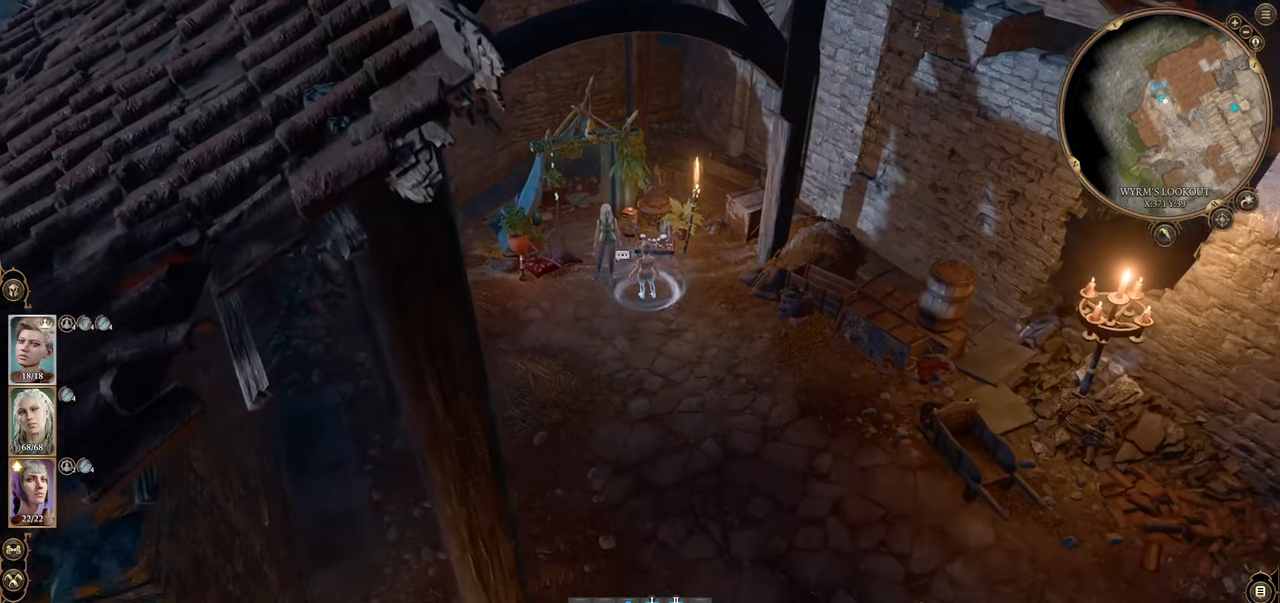
{"keys": [], "mouse": [], "events": [[67, "w", "down"], [167, "w", "up"]]}